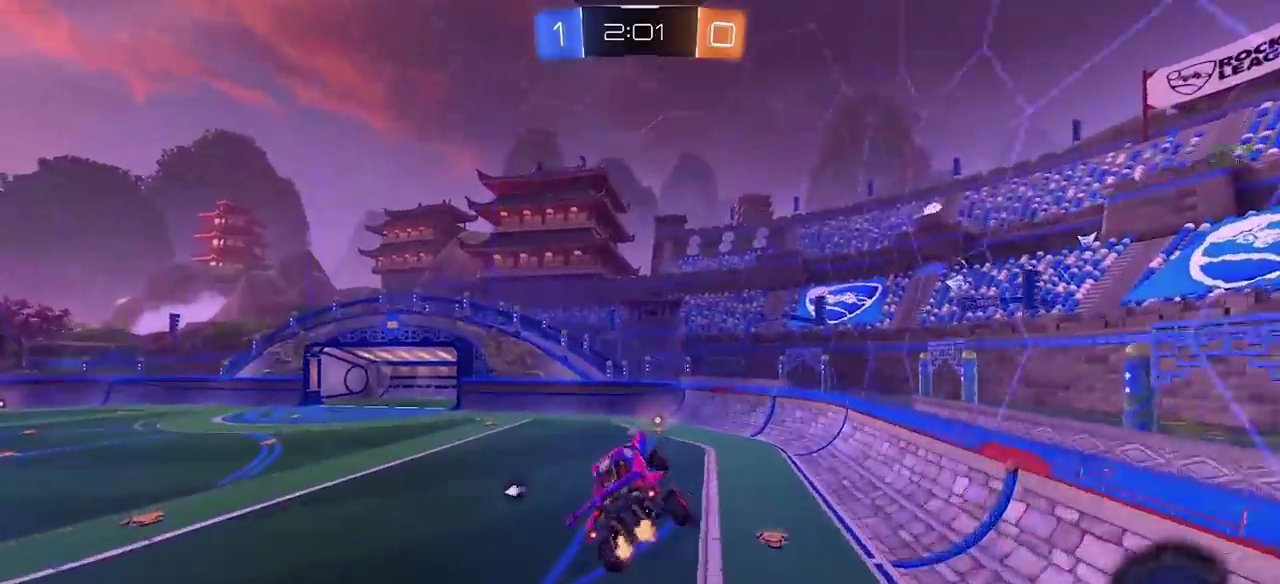
Gameplay with a controller (PlayStation layout); each line is a JSON object with the inputs held at the frame after it (dt_ms = milliseconds from this image to that frame). "events" lists button and stick changes between this image and that frame as [ms after this image, input, new state], when the widget could be followed in between. Not read: L3 R1 R3 TOUCHPAD.
{"dt_ms": 500, "buttons": ["R2"], "left_stick": "up-right", "right_stick": "center", "events": [[350, "TRIANGLE", "down"], [433, "TRIANGLE", "up"], [483, "left_stick", "up-right"]]}
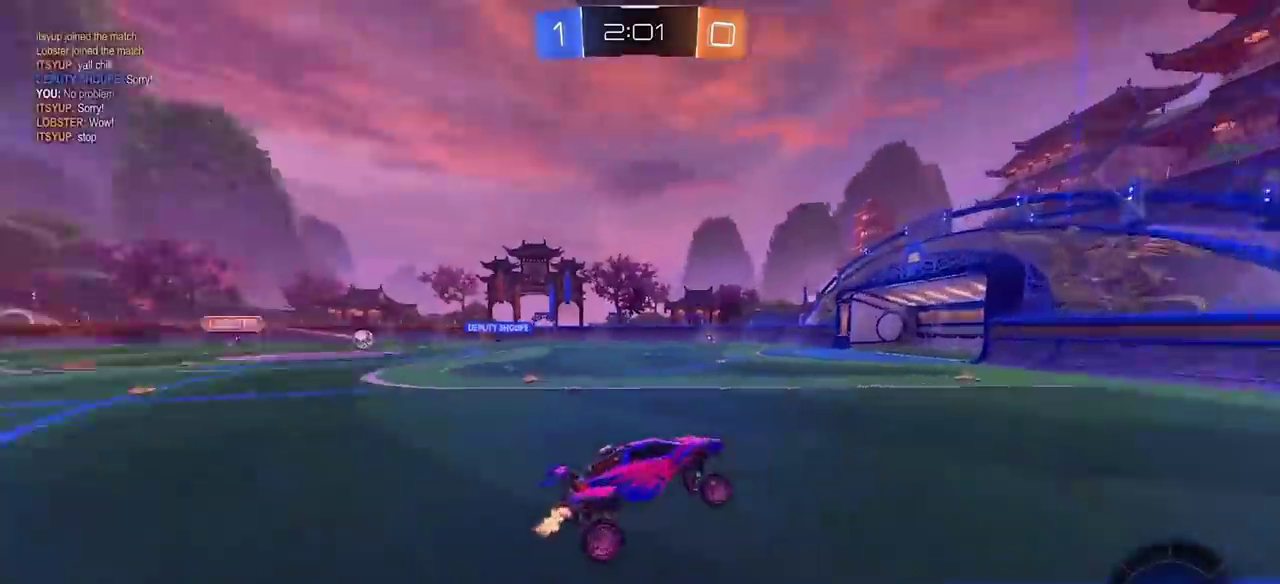
{"dt_ms": 500, "buttons": ["R2"], "left_stick": "left", "right_stick": "center", "events": [[133, "left_stick", "right"], [317, "left_stick", "center"], [400, "left_stick", "left"]]}
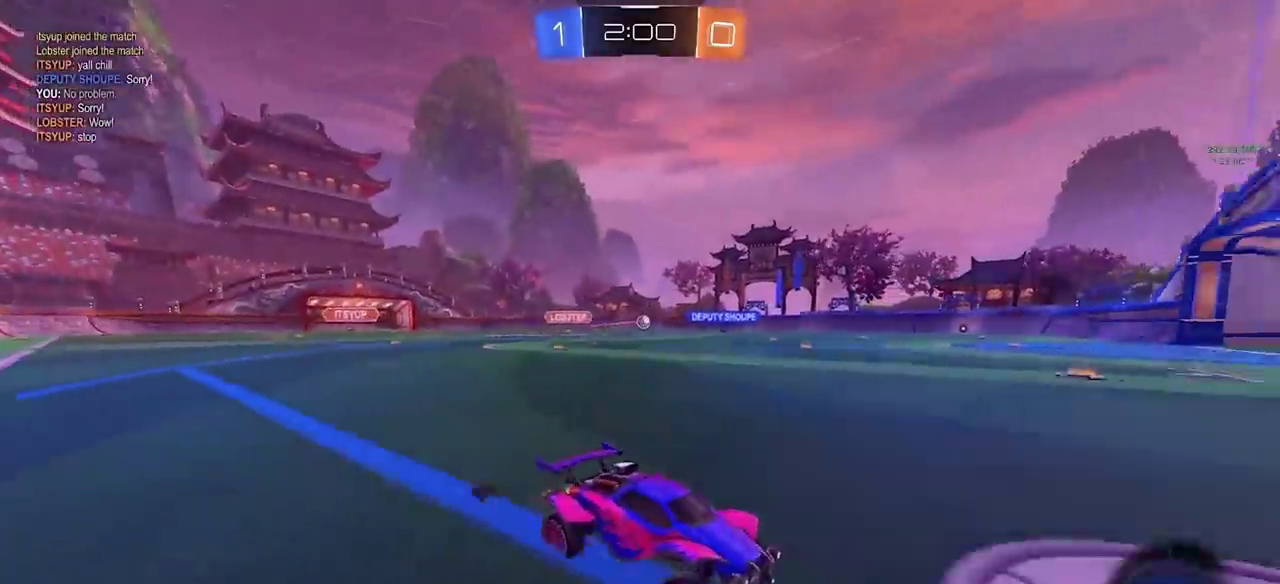
{"dt_ms": 500, "buttons": ["R2"], "left_stick": "up-left", "right_stick": "center", "events": [[267, "left_stick", "up-left"]]}
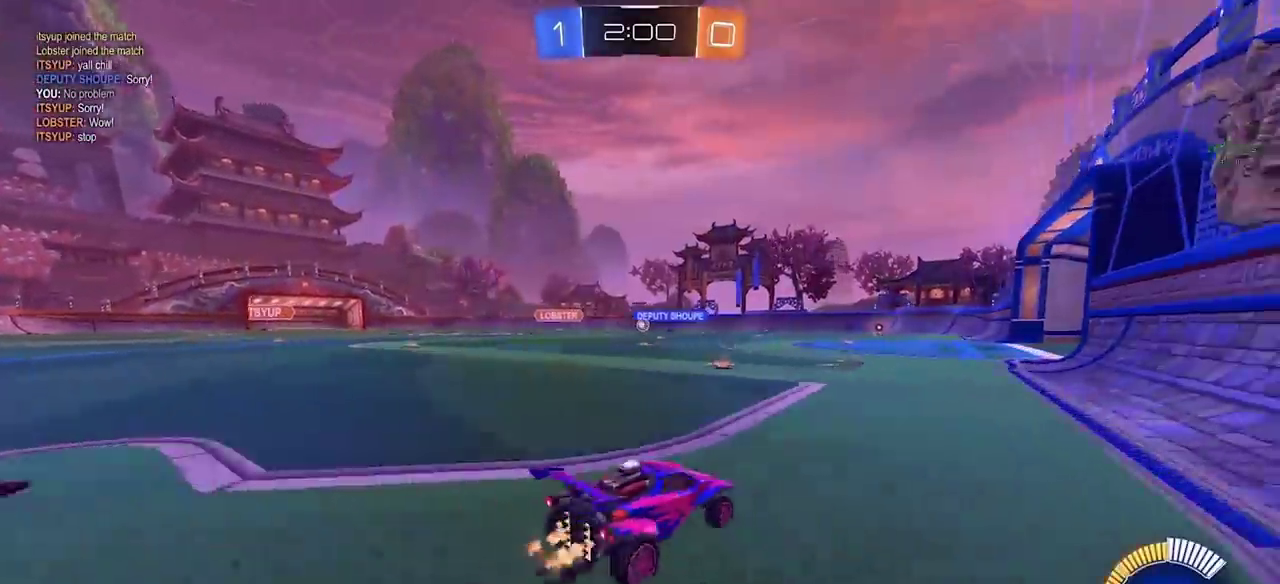
{"dt_ms": 500, "buttons": ["R2"], "left_stick": "up-left", "right_stick": "center", "events": []}
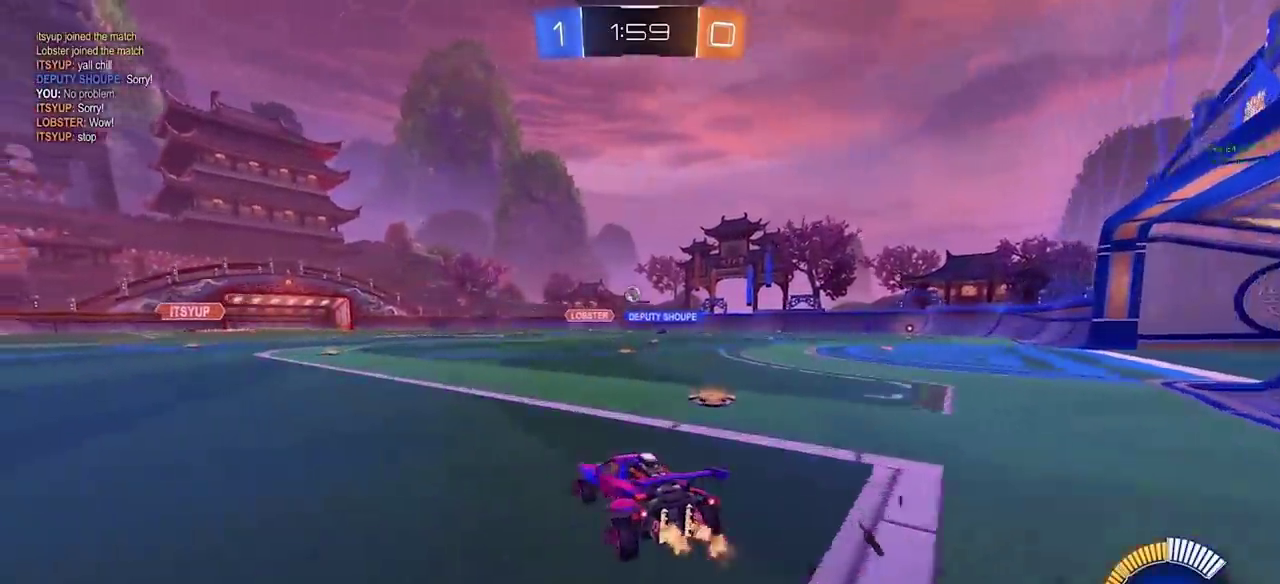
{"dt_ms": 500, "buttons": ["CIRCLE", "R2"], "left_stick": "center", "right_stick": "center", "events": [[117, "left_stick", "center"], [317, "CIRCLE", "down"]]}
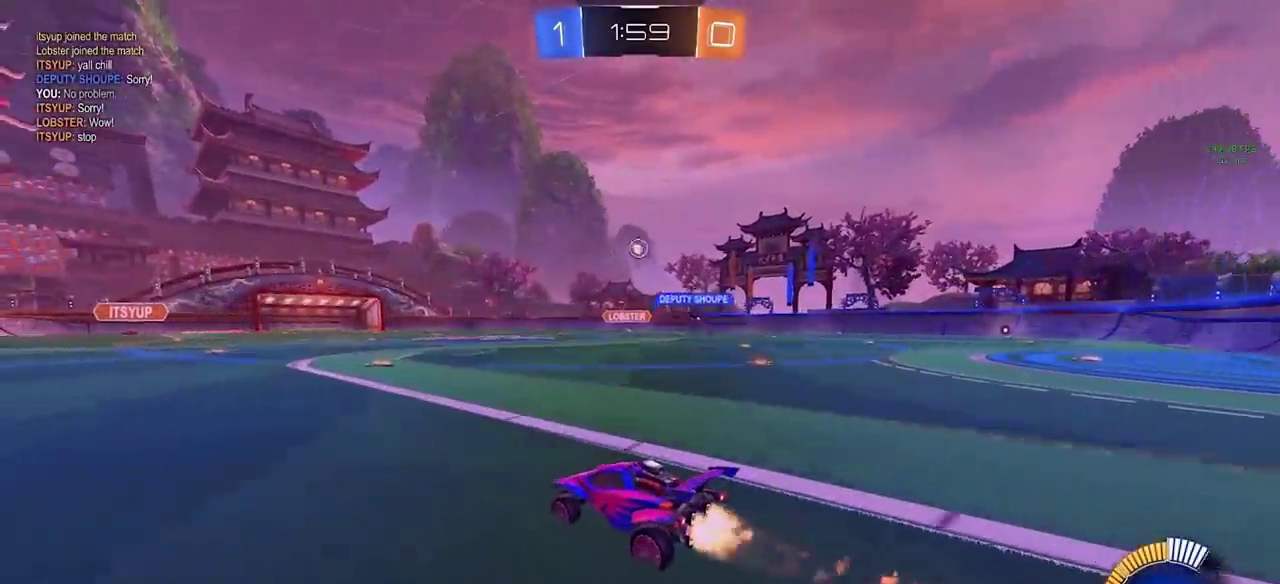
{"dt_ms": 500, "buttons": ["CROSS"], "left_stick": "down", "right_stick": "center", "events": [[150, "CIRCLE", "up"], [183, "left_stick", "right"], [283, "left_stick", "center"], [417, "CROSS", "down"], [417, "left_stick", "down"], [500, "R2", "up"]]}
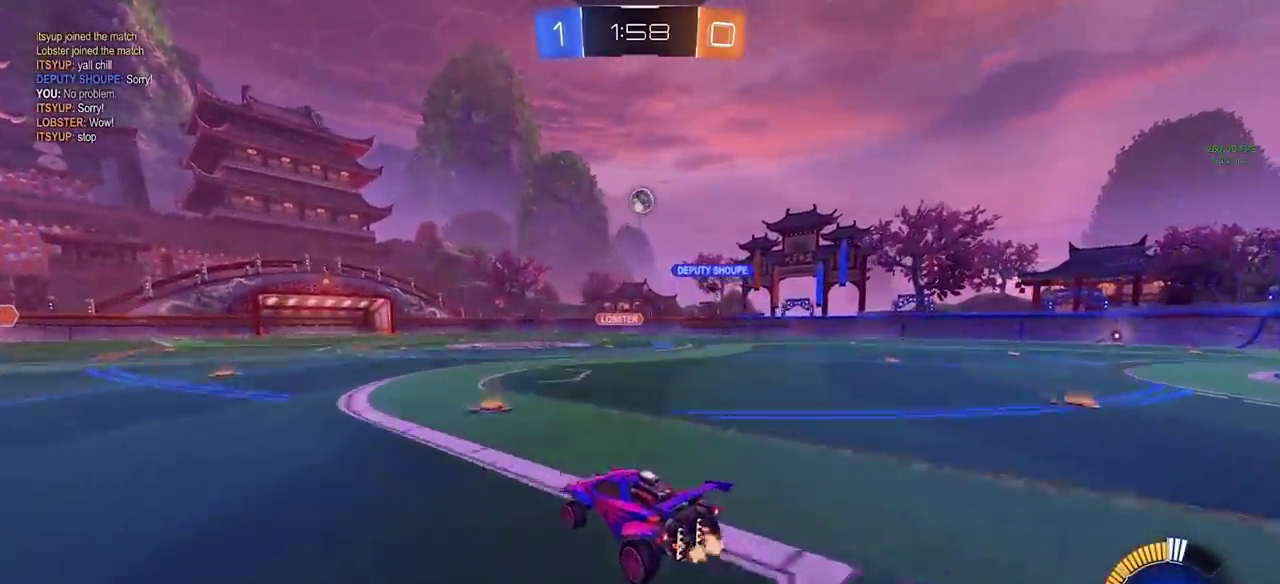
{"dt_ms": 500, "buttons": ["CIRCLE", "SQUARE"], "left_stick": "up-right", "right_stick": "center", "events": [[150, "CROSS", "up"], [183, "left_stick", "center"], [200, "CROSS", "down"], [217, "CIRCLE", "down"], [267, "left_stick", "down-right"], [333, "CROSS", "up"], [367, "left_stick", "right"], [400, "SQUARE", "down"], [450, "left_stick", "up-right"]]}
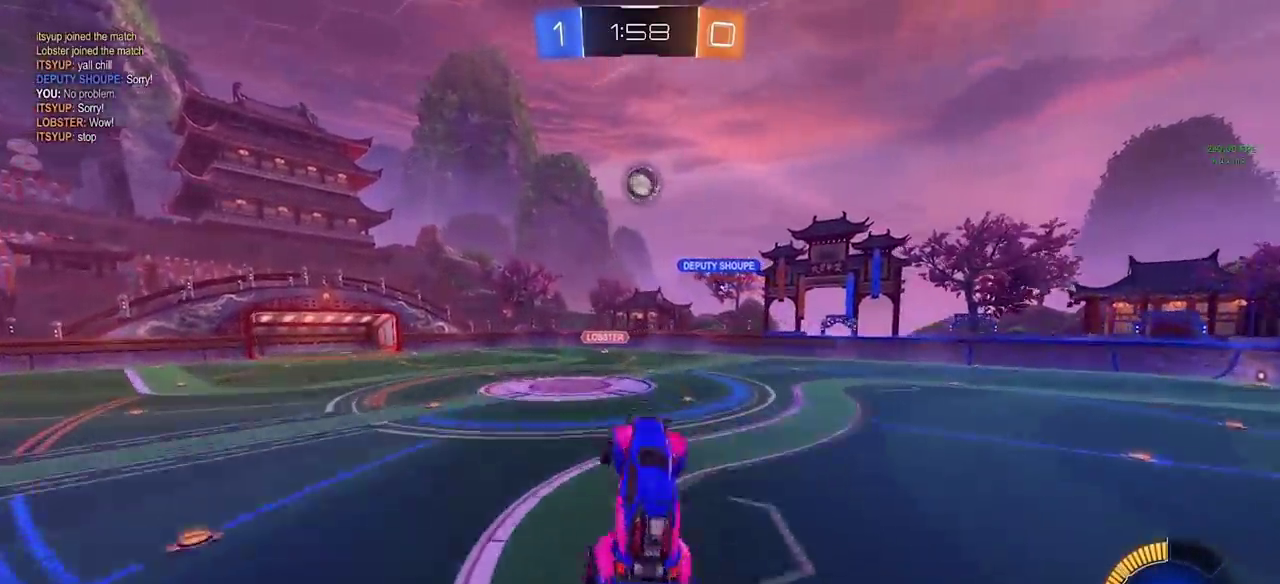
{"dt_ms": 500, "buttons": [], "left_stick": "down-left", "right_stick": "center", "events": [[33, "left_stick", "up"], [83, "left_stick", "up-left"], [200, "left_stick", "center"], [317, "SQUARE", "up"], [367, "left_stick", "down-left"], [483, "CIRCLE", "up"]]}
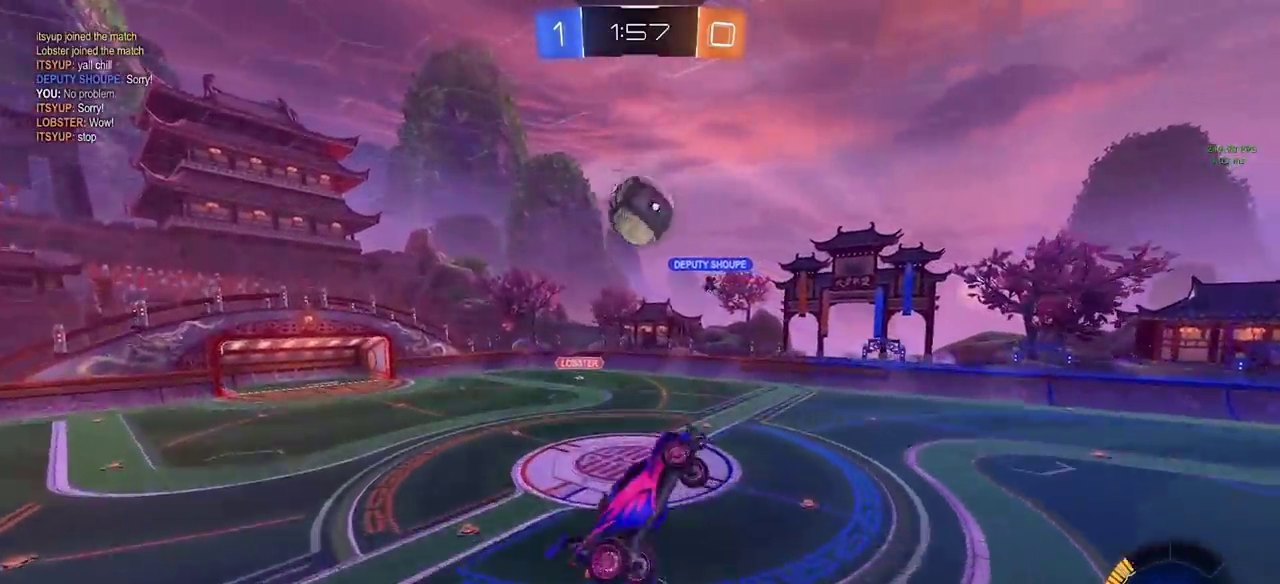
{"dt_ms": 500, "buttons": [], "left_stick": "center", "right_stick": "center", "events": [[67, "left_stick", "left"], [167, "CIRCLE", "down"], [200, "left_stick", "up-left"], [367, "left_stick", "center"], [383, "CIRCLE", "up"]]}
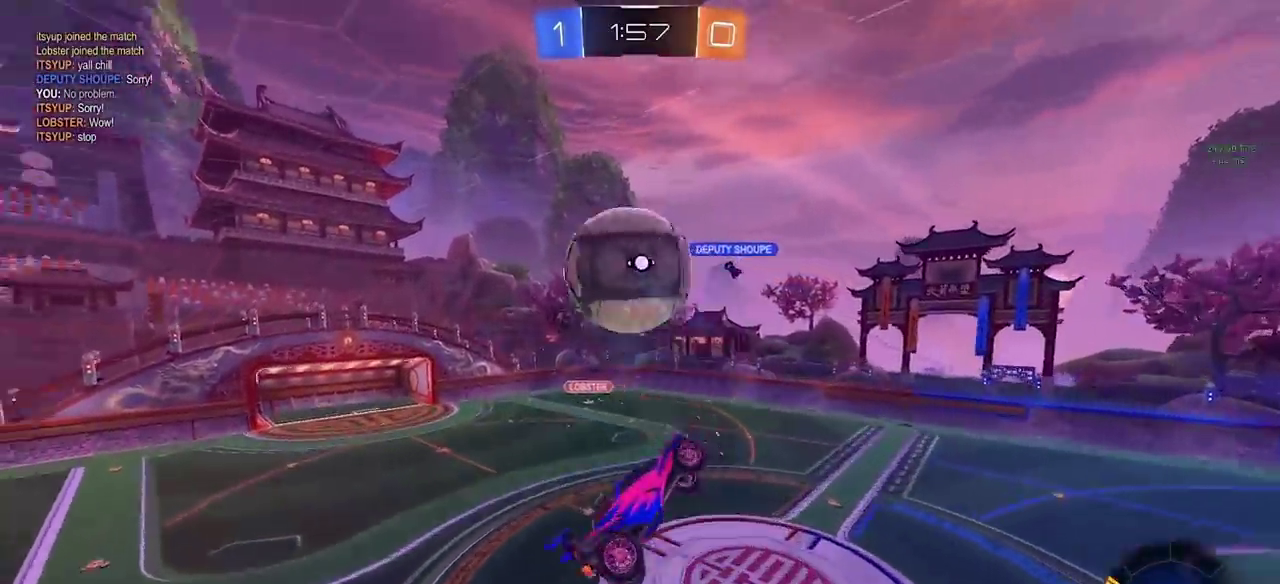
{"dt_ms": 500, "buttons": ["CIRCLE", "SQUARE"], "left_stick": "down", "right_stick": "center", "events": [[67, "left_stick", "right"], [133, "left_stick", "up-right"], [200, "CIRCLE", "down"], [200, "left_stick", "down"], [267, "SQUARE", "down"], [300, "CIRCLE", "up"], [500, "CIRCLE", "down"]]}
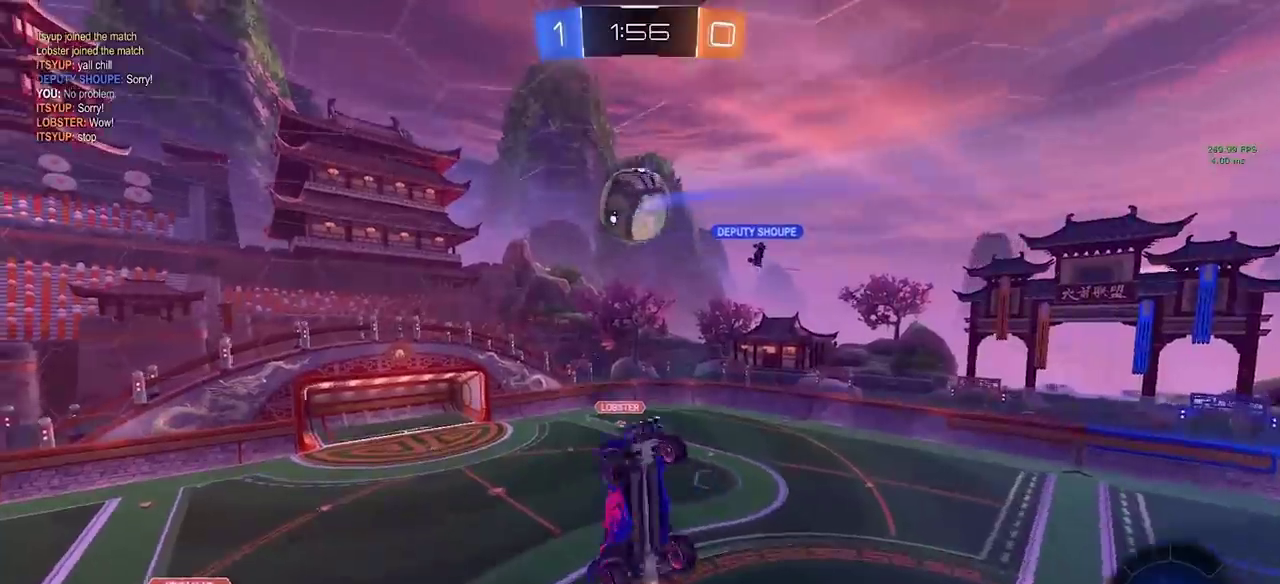
{"dt_ms": 500, "buttons": ["SQUARE"], "left_stick": "down-right", "right_stick": "center"}
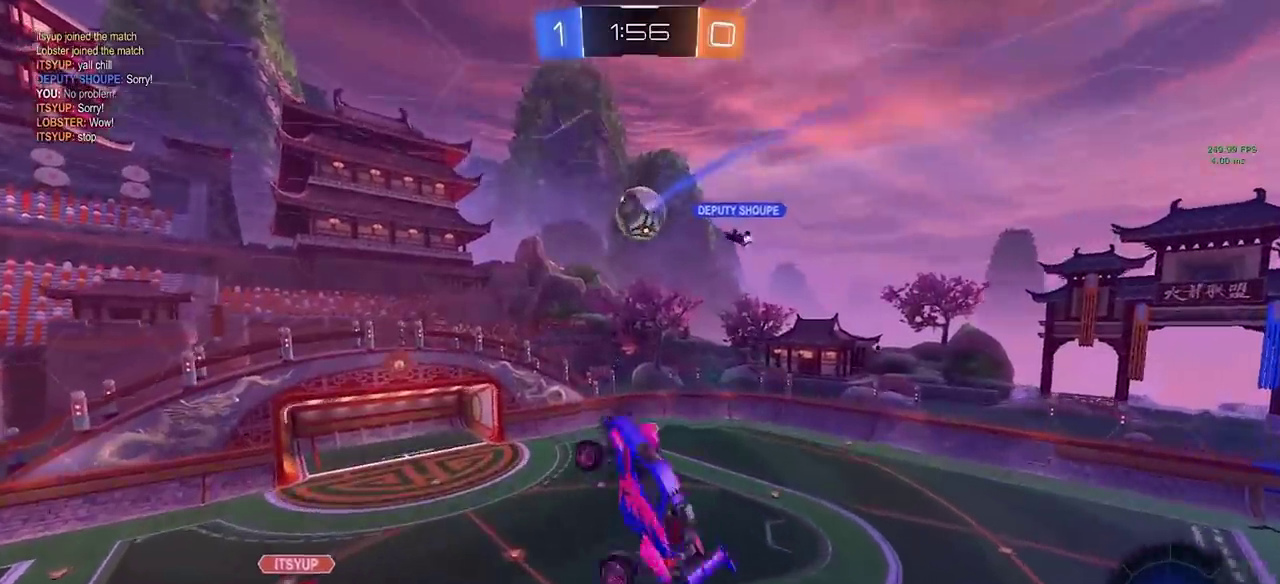
{"dt_ms": 500, "buttons": ["SQUARE"], "left_stick": "down-left", "right_stick": "center", "events": [[50, "left_stick", "down"], [217, "left_stick", "right"], [250, "CIRCLE", "down"], [367, "left_stick", "up"], [433, "CIRCLE", "up"], [467, "left_stick", "down-left"]]}
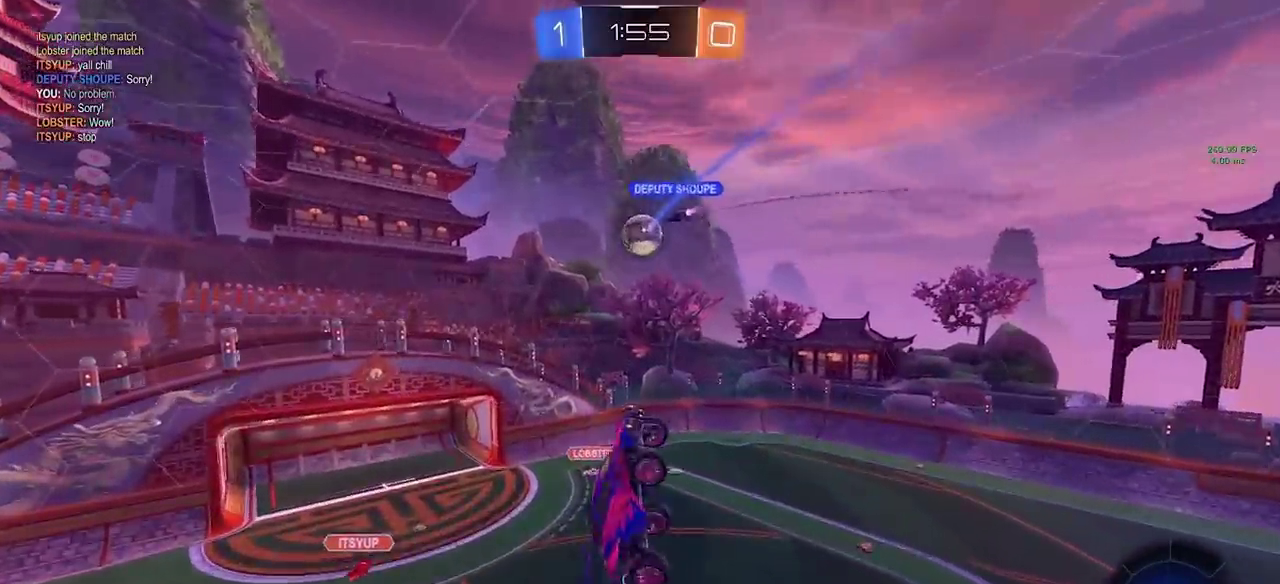
{"dt_ms": 500, "buttons": [], "left_stick": "right", "right_stick": "center", "events": [[17, "CIRCLE", "down"], [17, "left_stick", "down"], [83, "left_stick", "right"], [117, "CIRCLE", "up"], [267, "SQUARE", "up"], [267, "left_stick", "up-right"], [417, "left_stick", "center"], [483, "left_stick", "right"]]}
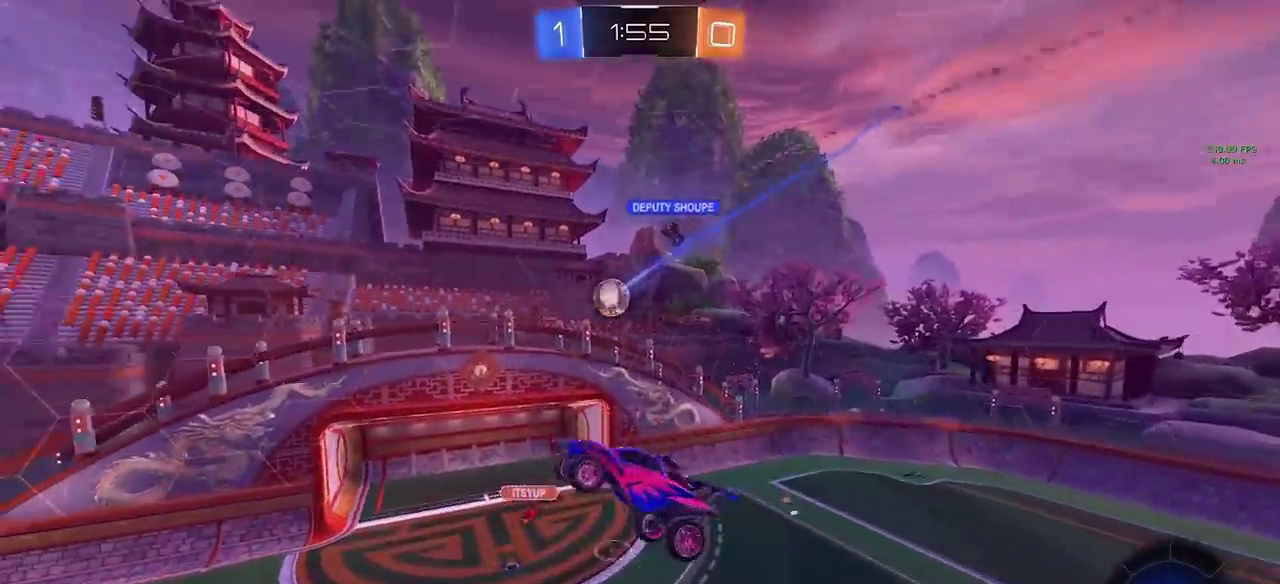
{"dt_ms": 500, "buttons": ["CIRCLE"], "left_stick": "center", "right_stick": "center", "events": [[183, "left_stick", "up-left"], [233, "CIRCLE", "down"], [283, "left_stick", "left"], [450, "left_stick", "center"]]}
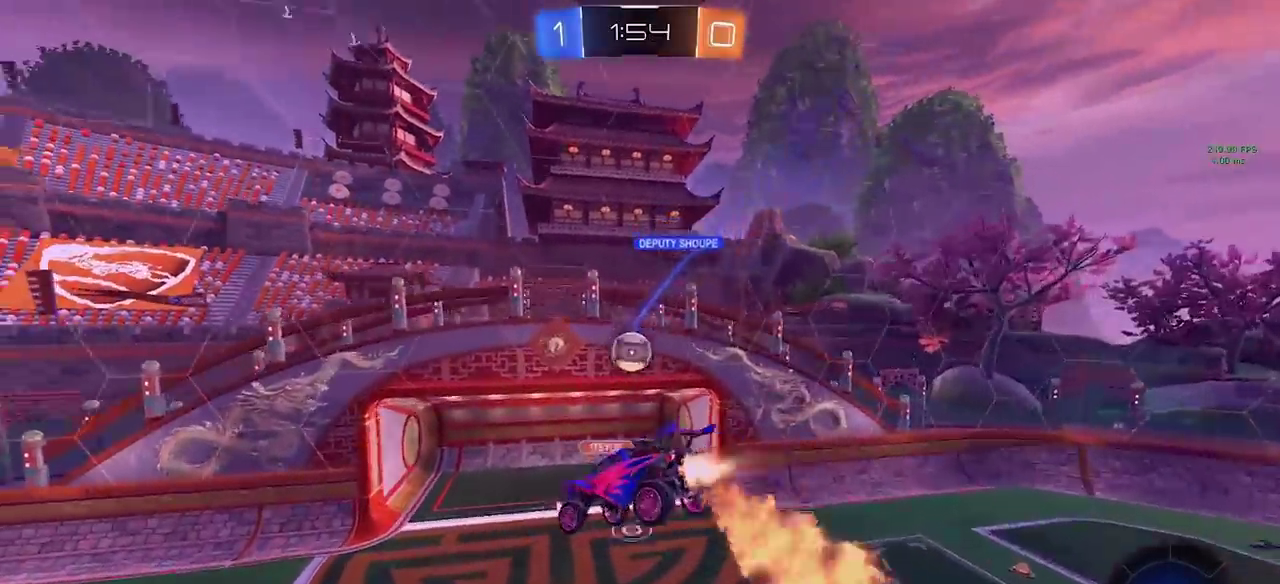
{"dt_ms": 500, "buttons": ["CIRCLE"], "left_stick": "down-right", "right_stick": "center", "events": [[117, "left_stick", "right"], [167, "left_stick", "up-right"], [317, "left_stick", "down-right"]]}
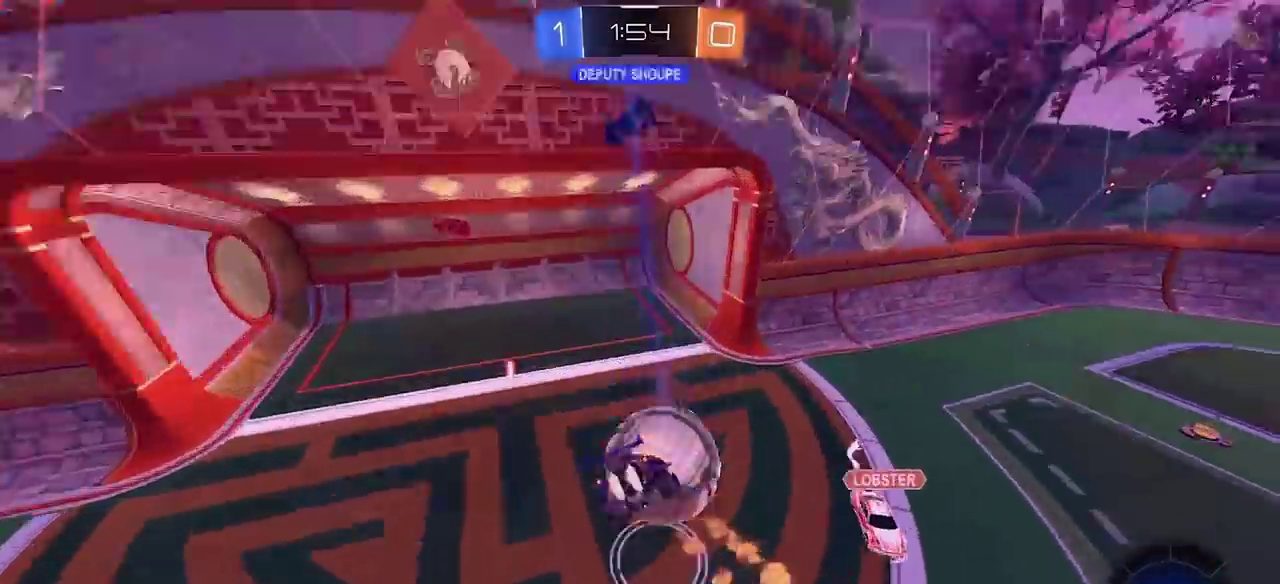
{"dt_ms": 500, "buttons": ["R2"], "left_stick": "center", "right_stick": "center", "events": [[100, "CIRCLE", "up"], [167, "left_stick", "right"], [300, "R2", "down"], [317, "left_stick", "up-right"], [383, "left_stick", "center"]]}
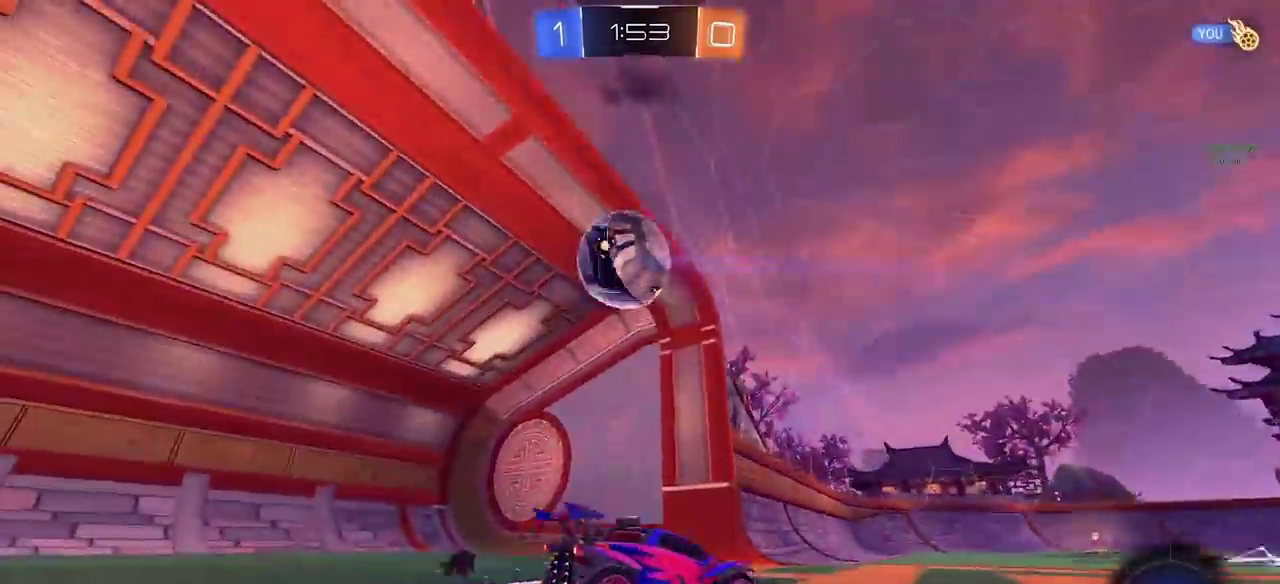
{"dt_ms": 500, "buttons": ["R2"], "left_stick": "center", "right_stick": "center", "events": []}
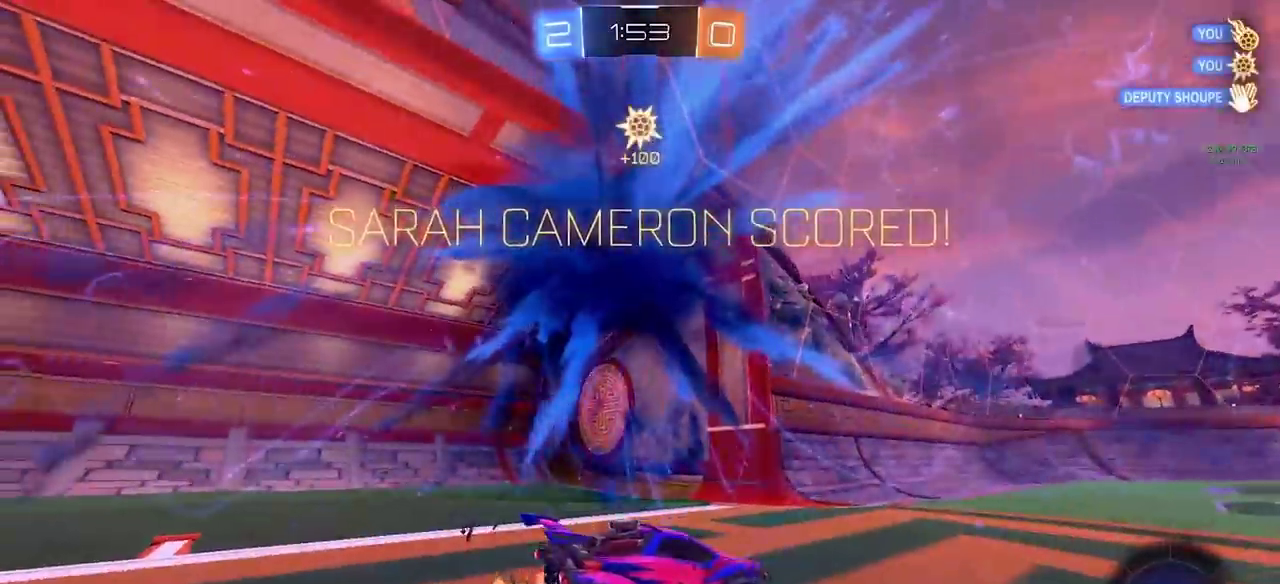
{"dt_ms": 500, "buttons": ["CIRCLE", "R2"], "left_stick": "center", "right_stick": "center", "events": [[117, "TRIANGLE", "down"], [150, "left_stick", "right"], [200, "TRIANGLE", "up"], [333, "left_stick", "center"], [467, "CIRCLE", "down"]]}
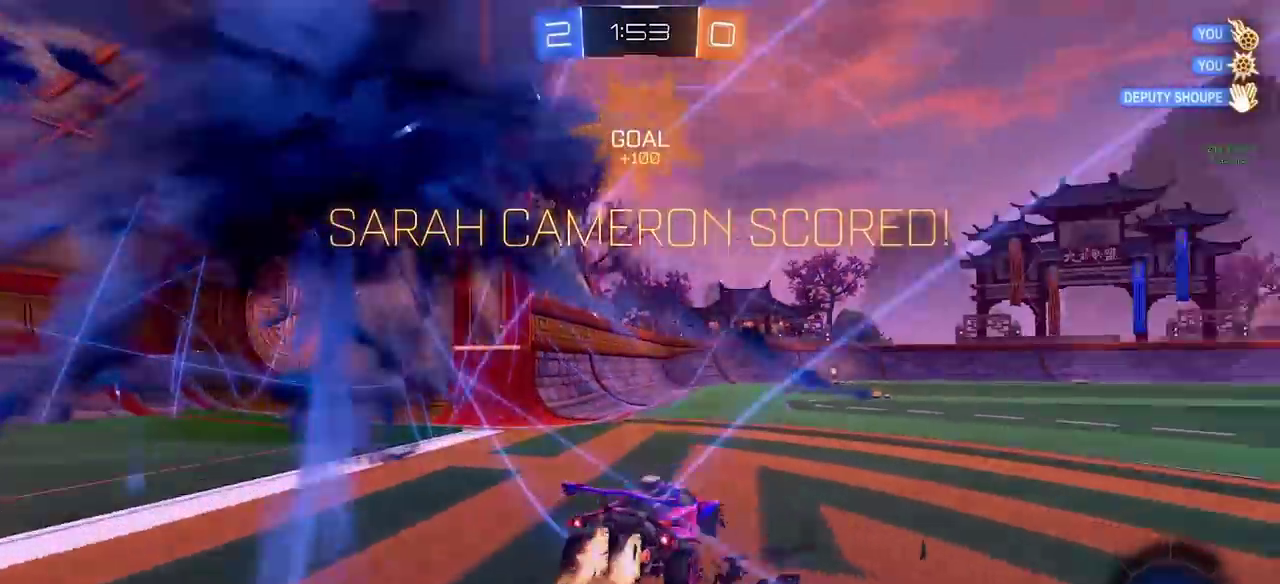
{"dt_ms": 500, "buttons": ["CIRCLE", "R2"], "left_stick": "down-right", "right_stick": "center", "events": [[117, "CROSS", "down"], [183, "left_stick", "up-right"], [317, "left_stick", "down"], [350, "CROSS", "up"], [467, "left_stick", "down-right"]]}
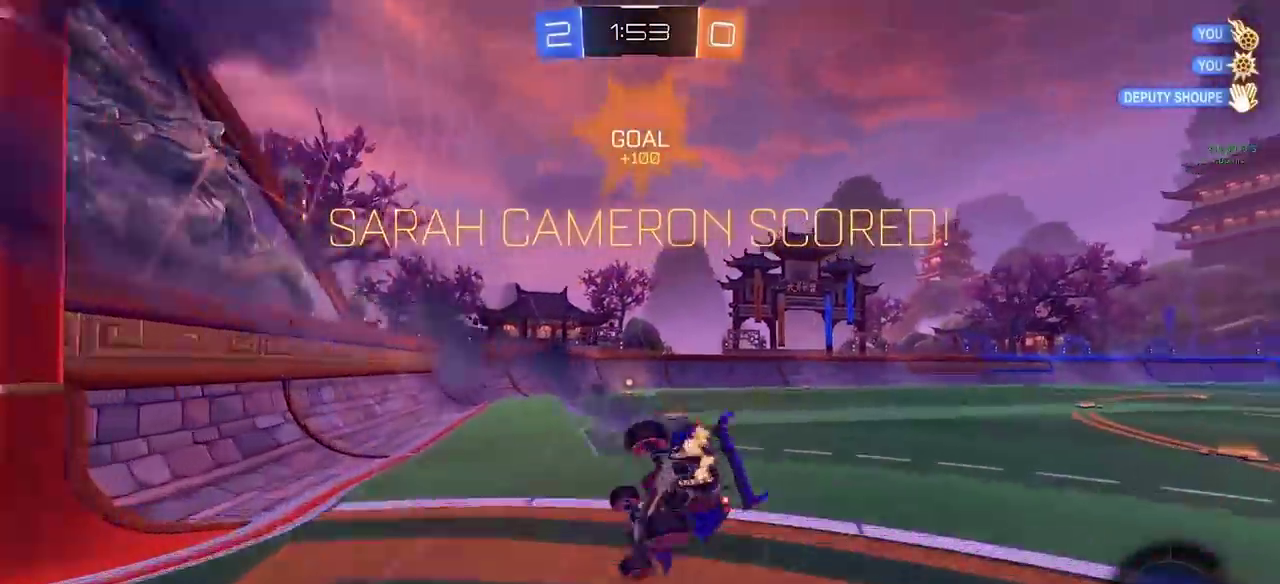
{"dt_ms": 500, "buttons": ["CIRCLE", "R2"], "left_stick": "down-right", "right_stick": "center", "events": []}
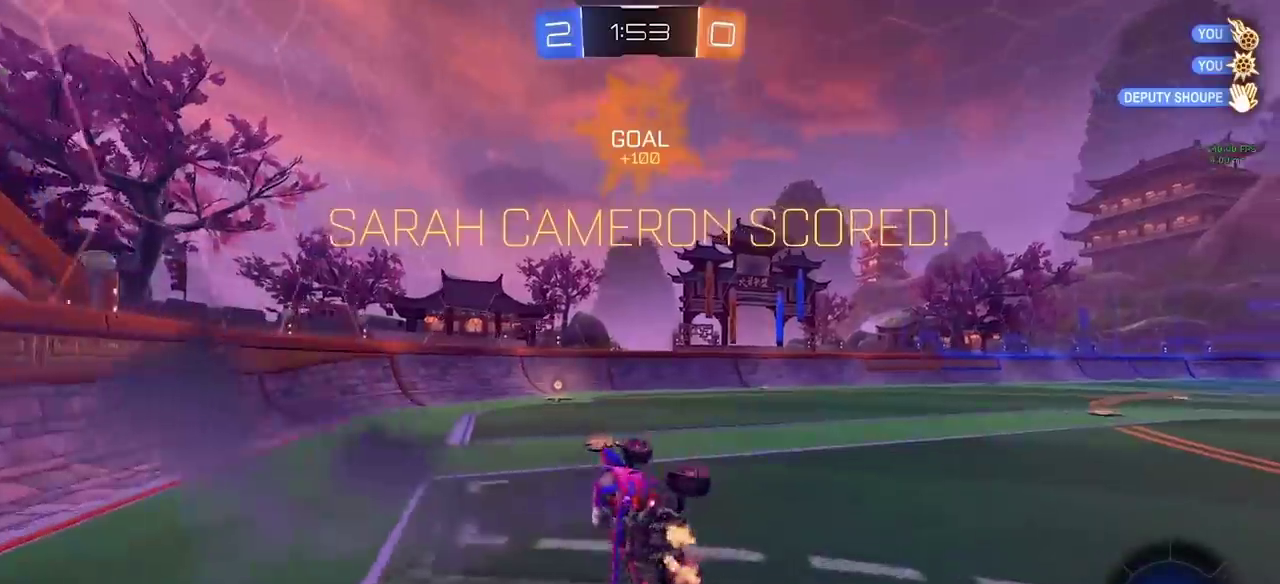
{"dt_ms": 500, "buttons": ["CROSS", "CIRCLE"], "left_stick": "right", "right_stick": "center", "events": [[50, "left_stick", "right"], [133, "R2", "up"], [133, "left_stick", "center"], [400, "left_stick", "right"], [500, "CROSS", "down"]]}
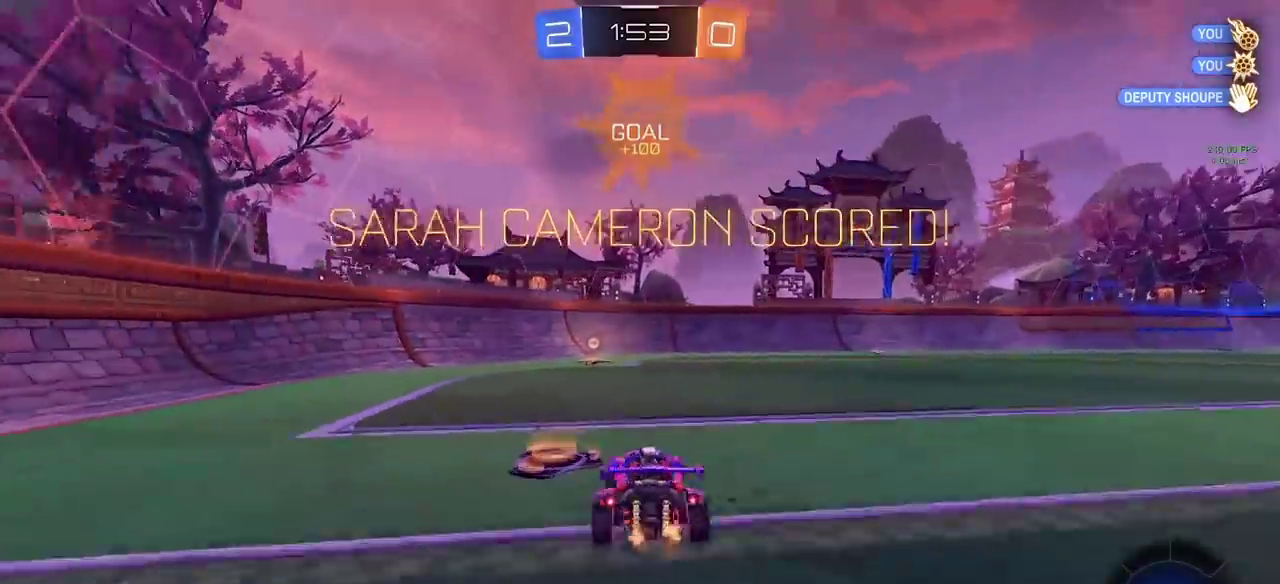
{"dt_ms": 500, "buttons": ["CIRCLE"], "left_stick": "down-left", "right_stick": "center", "events": [[83, "CROSS", "up"], [100, "left_stick", "up-left"], [133, "CROSS", "down"], [183, "left_stick", "down"], [267, "CROSS", "up"], [383, "left_stick", "down-left"]]}
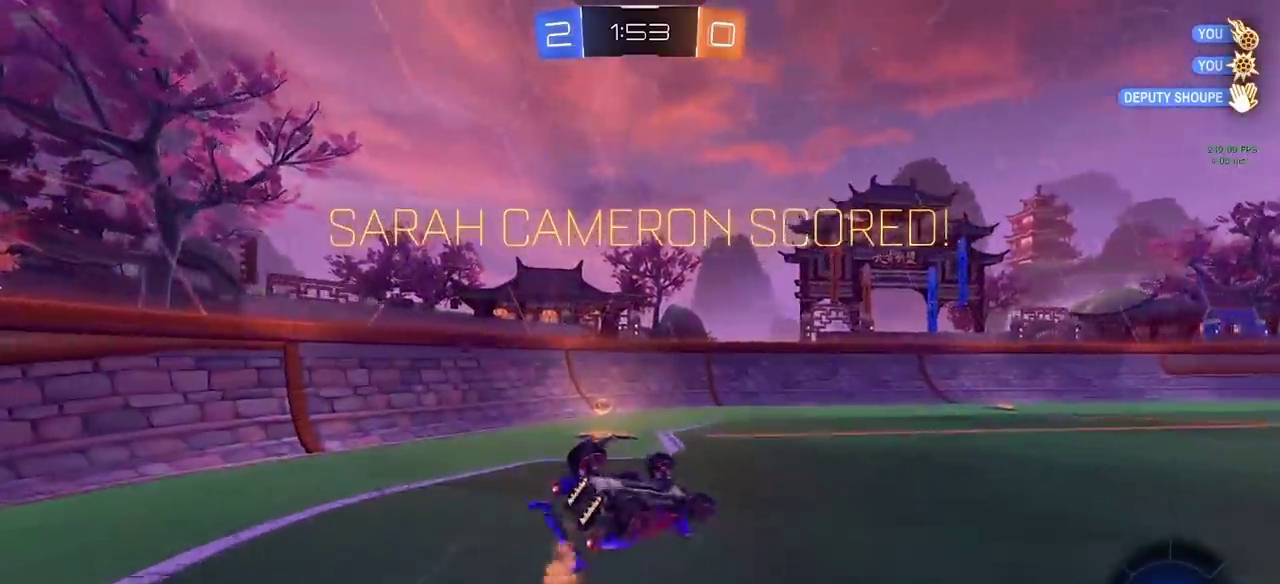
{"dt_ms": 500, "buttons": ["CIRCLE"], "left_stick": "center", "right_stick": "center", "events": [[350, "left_stick", "center"]]}
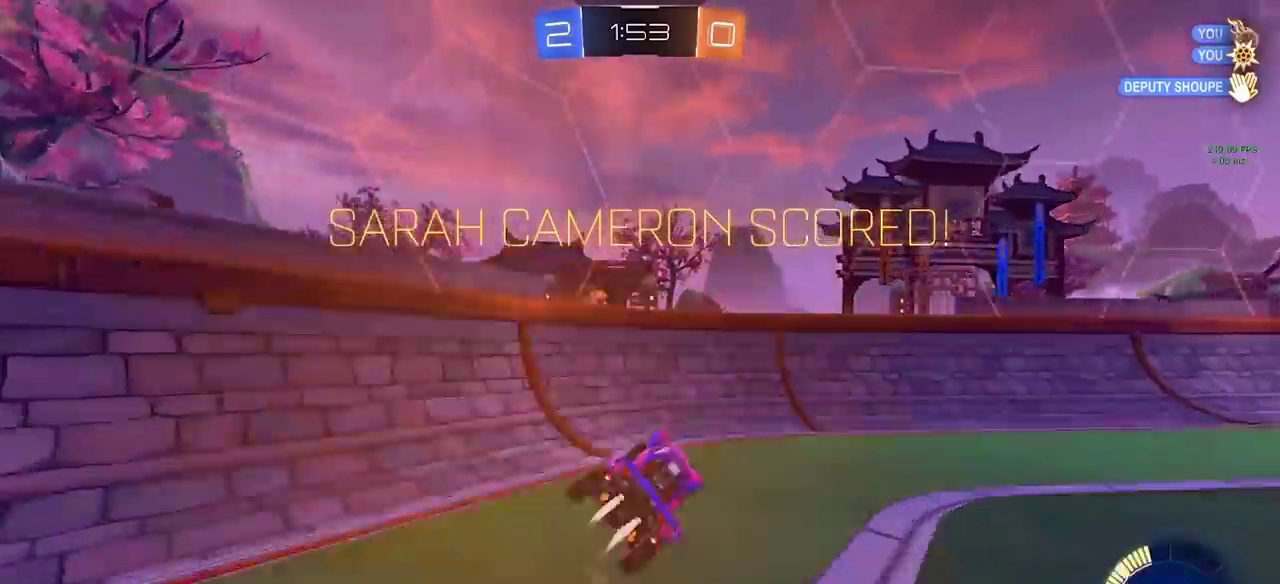
{"dt_ms": 1000, "buttons": [], "left_stick": "center", "right_stick": "center", "events": [[733, "CIRCLE", "up"]]}